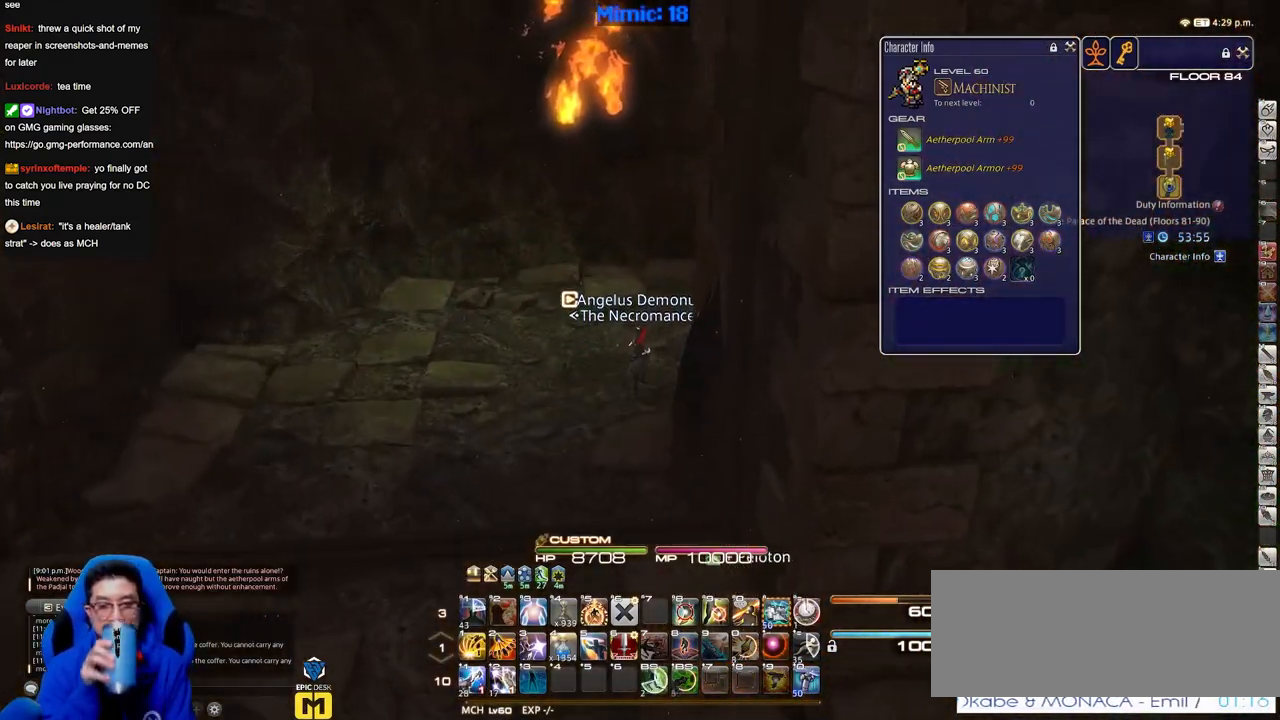
Gameplay with keyboard; each line is a JSON object with the keys held at the frame after it. "events" lists presses ("down") and releases ("up") of "a", "alt", "caps_lock", "ctrl", "d", "down", "e", "escape", "f", "f1", "f10", "f11", "f12", "f2", "f3", "f4", "f5", "f6", "f7", "f8", "f9", "g", "h", "i", "j", "k", "l", "lbracket", "left", "o", "p", "q", "r", "rbracket", "right", "s", "shift", "space", "super", "t", "tab", "u", "up", "w" and "y" between this image and that frame as [ms after this image, input, new state], when the widget could be followed in between. No other keys are recorded. Mouse input is not recorded.
{"keys": ["d", "w"], "events": []}
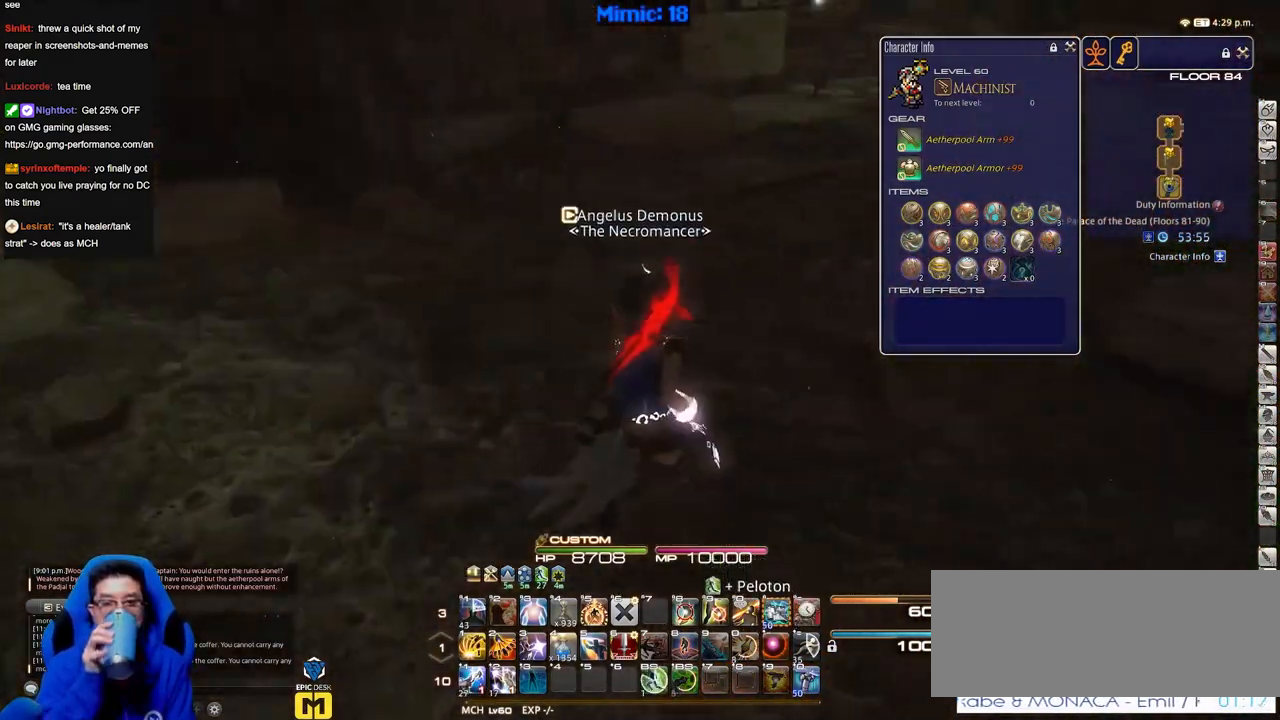
{"keys": ["w"], "events": [[117, "d", "up"]]}
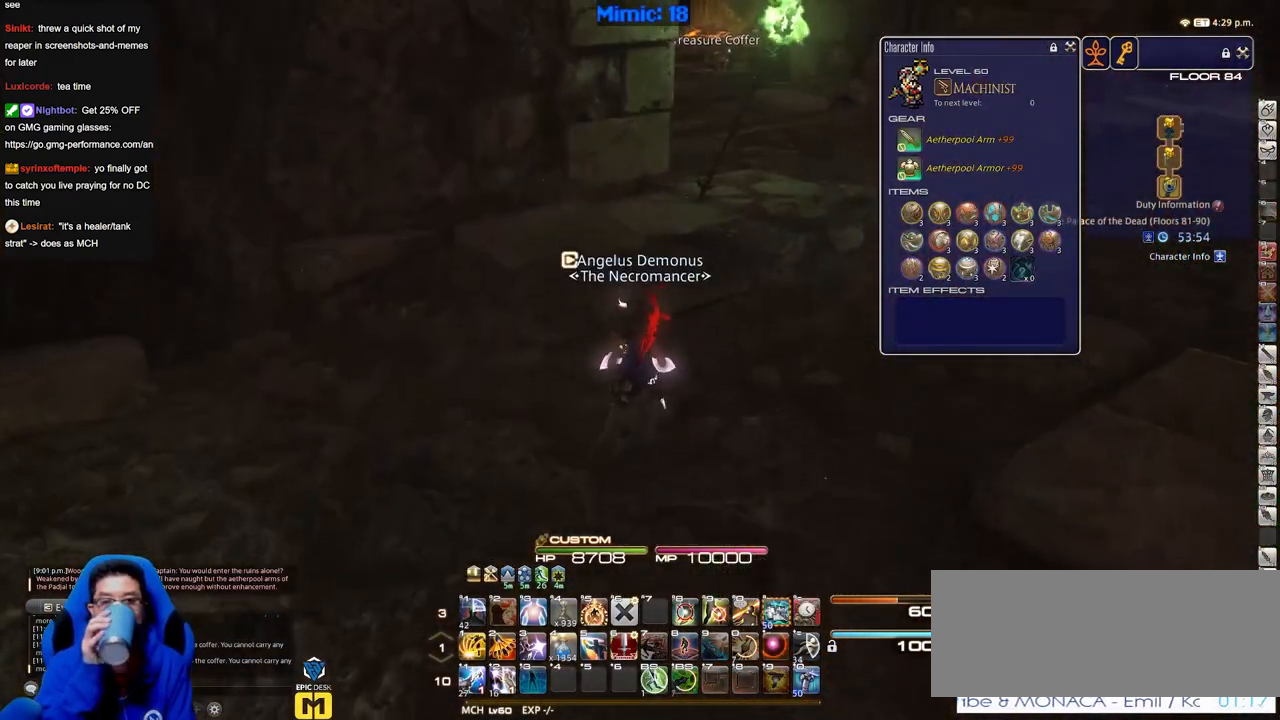
{"keys": ["w"], "events": [[267, "d", "down"], [451, "d", "up"]]}
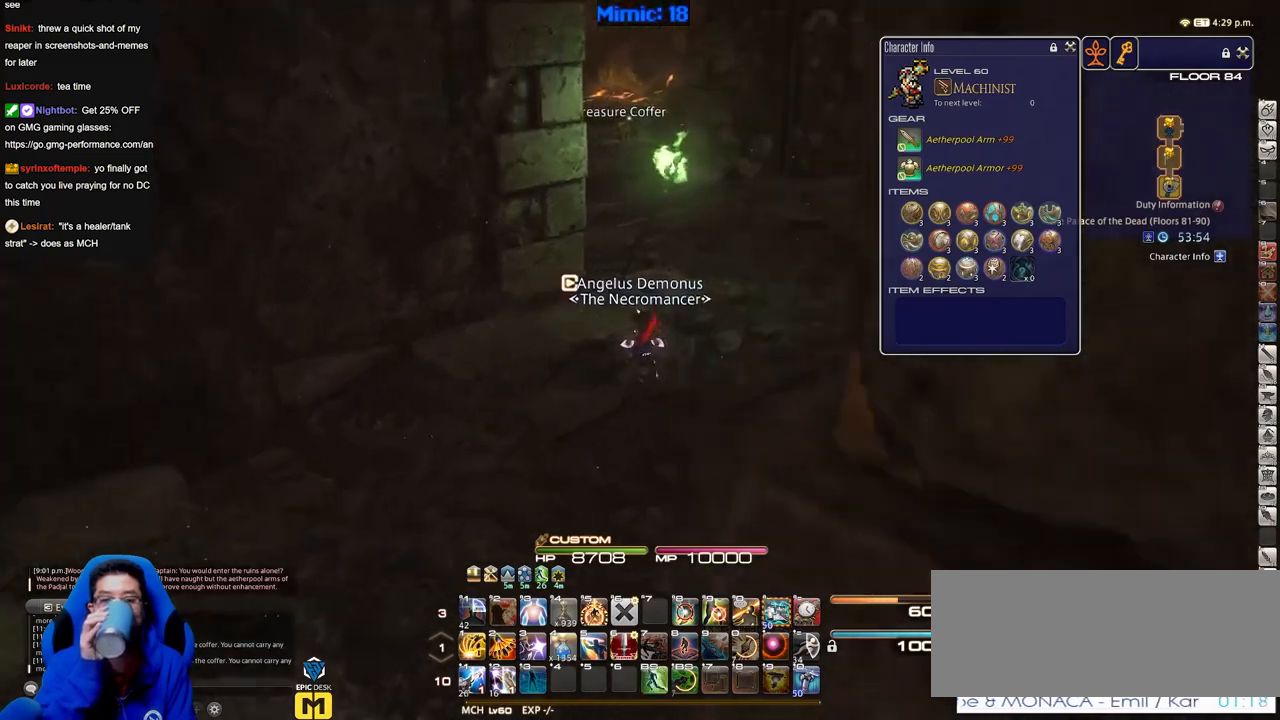
{"keys": ["w"], "events": []}
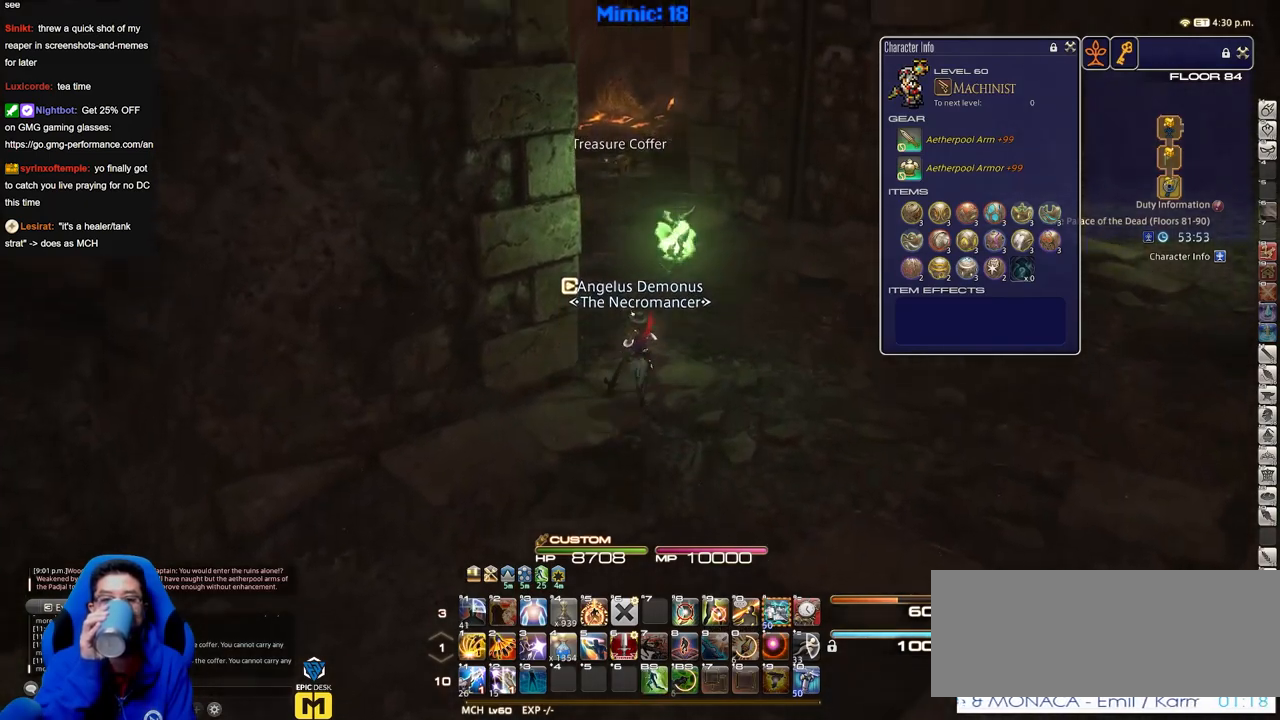
{"keys": ["w"], "events": []}
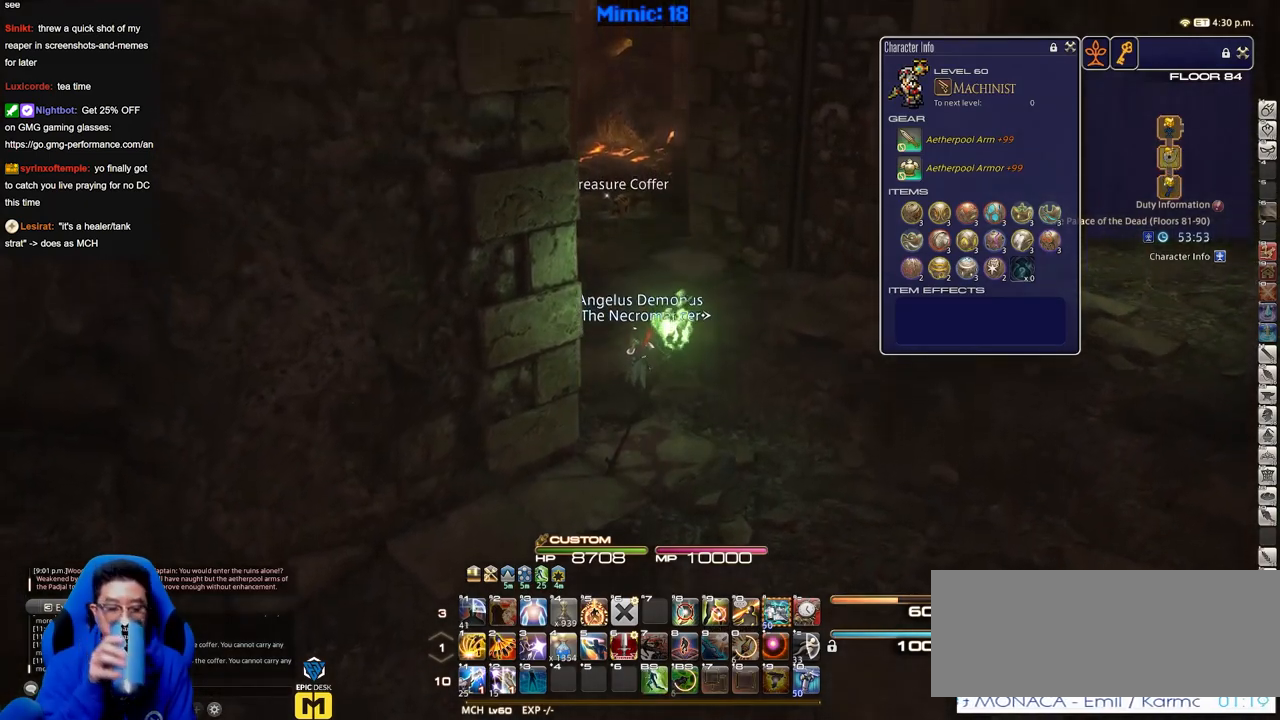
{"keys": ["w"], "events": []}
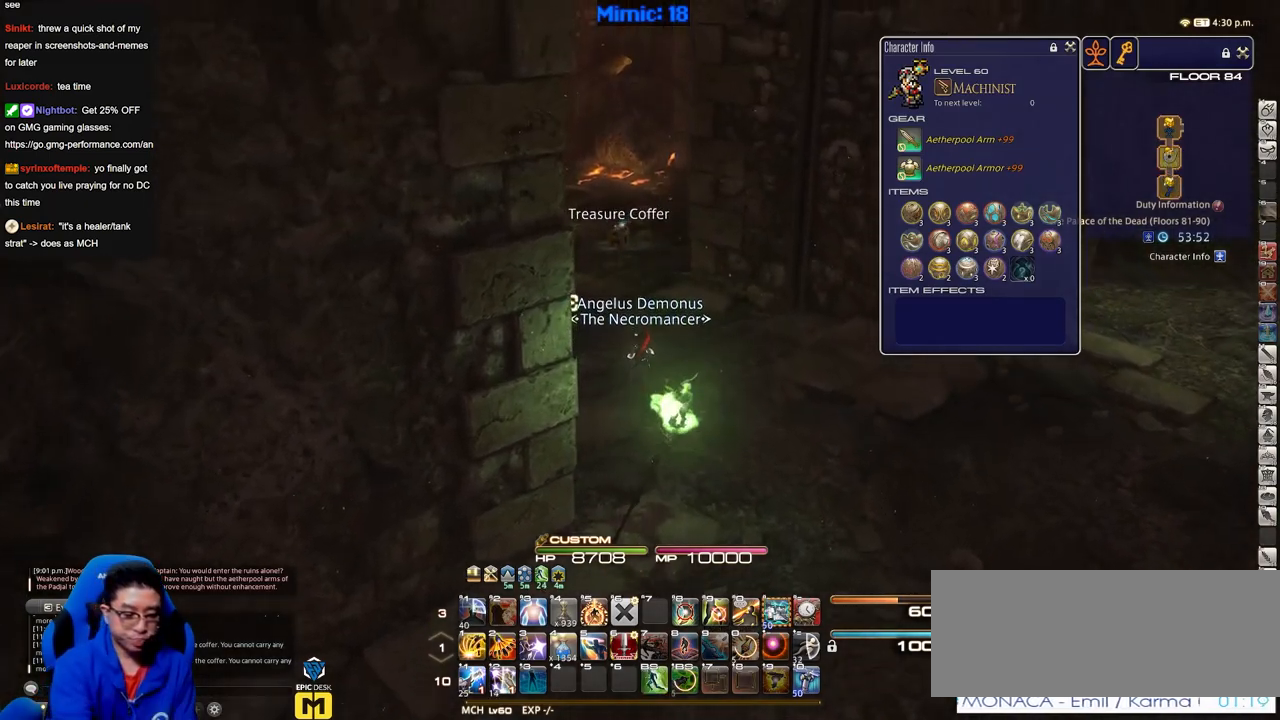
{"keys": ["a", "w"], "events": [[284, "a", "down"]]}
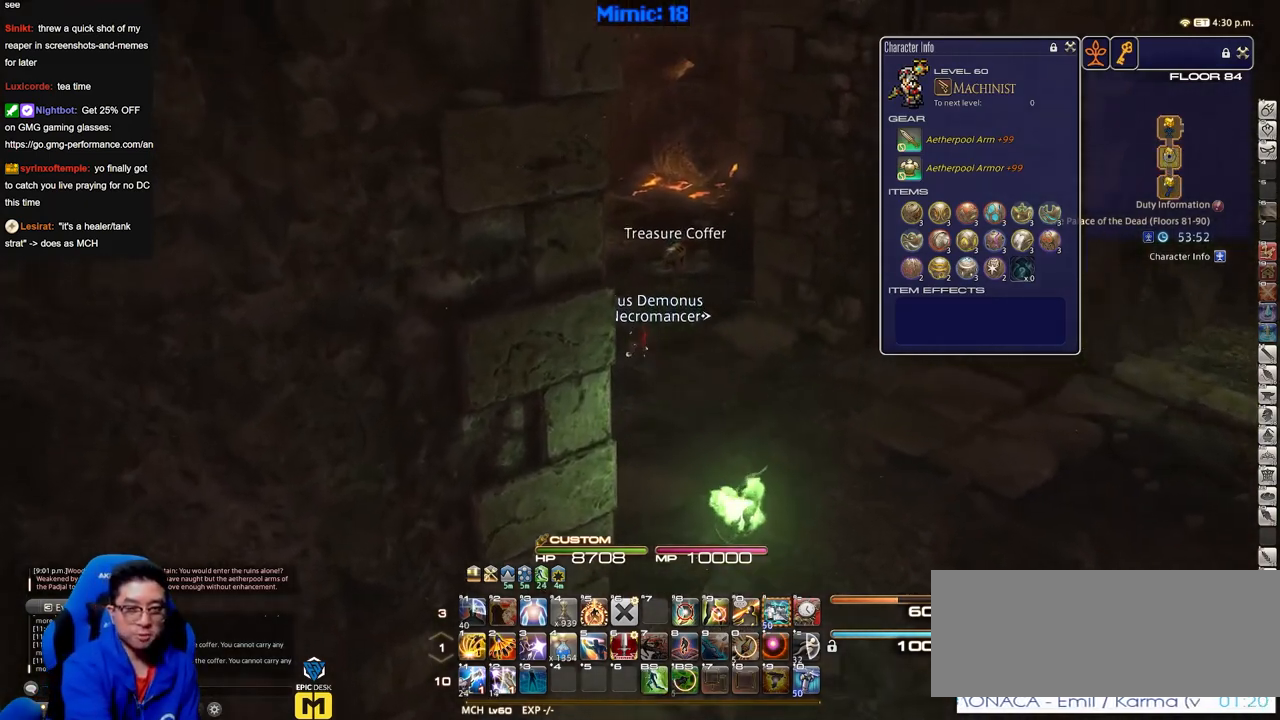
{"keys": ["a", "w"], "events": []}
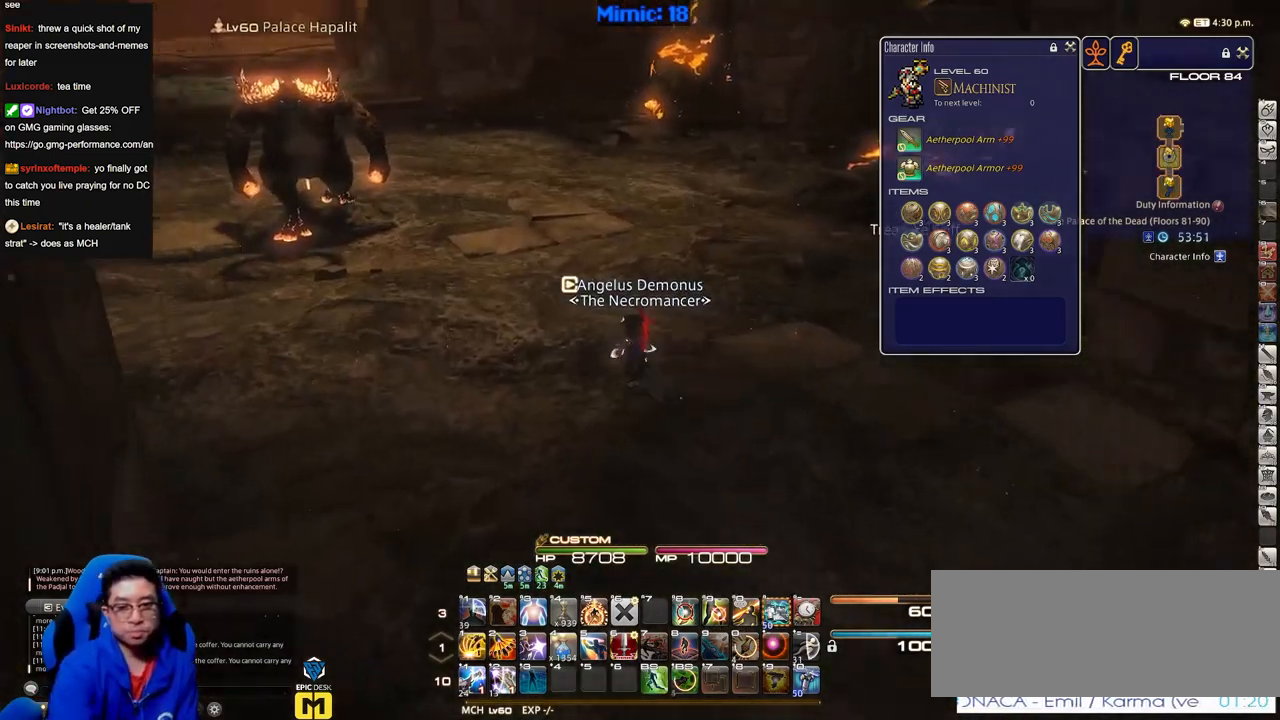
{"keys": ["w"], "events": [[217, "a", "up"]]}
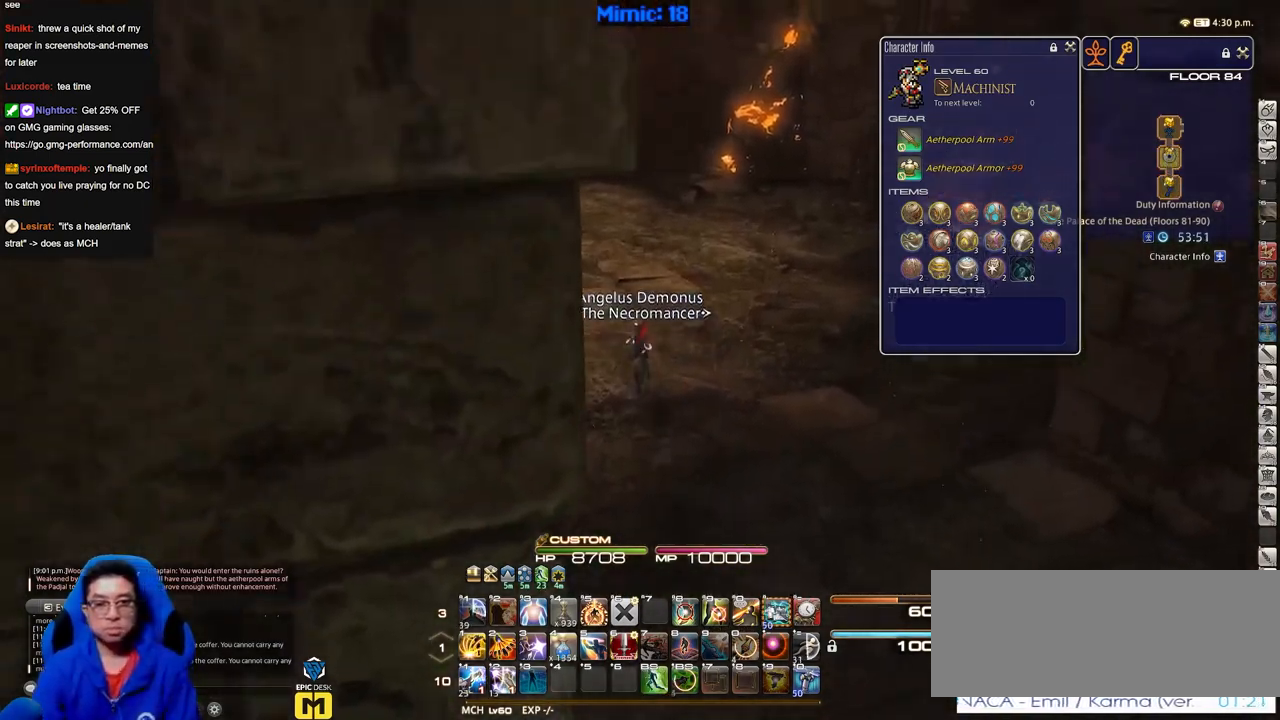
{"keys": ["w"], "events": [[133, "q", "down"], [234, "q", "up"], [284, "p", "down"], [467, "p", "up"]]}
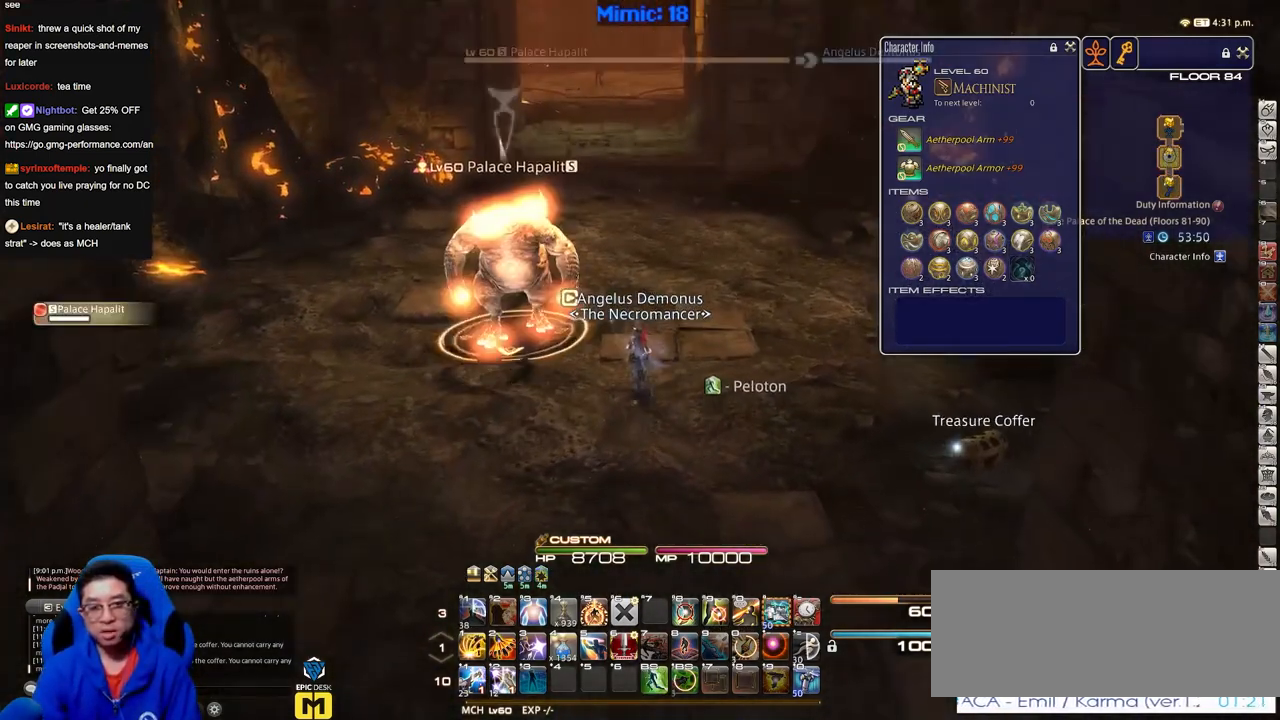
{"keys": ["s"], "events": [[17, "q", "down"], [117, "q", "up"], [151, "a", "down"], [151, "w", "up"], [251, "s", "down"], [384, "a", "up"]]}
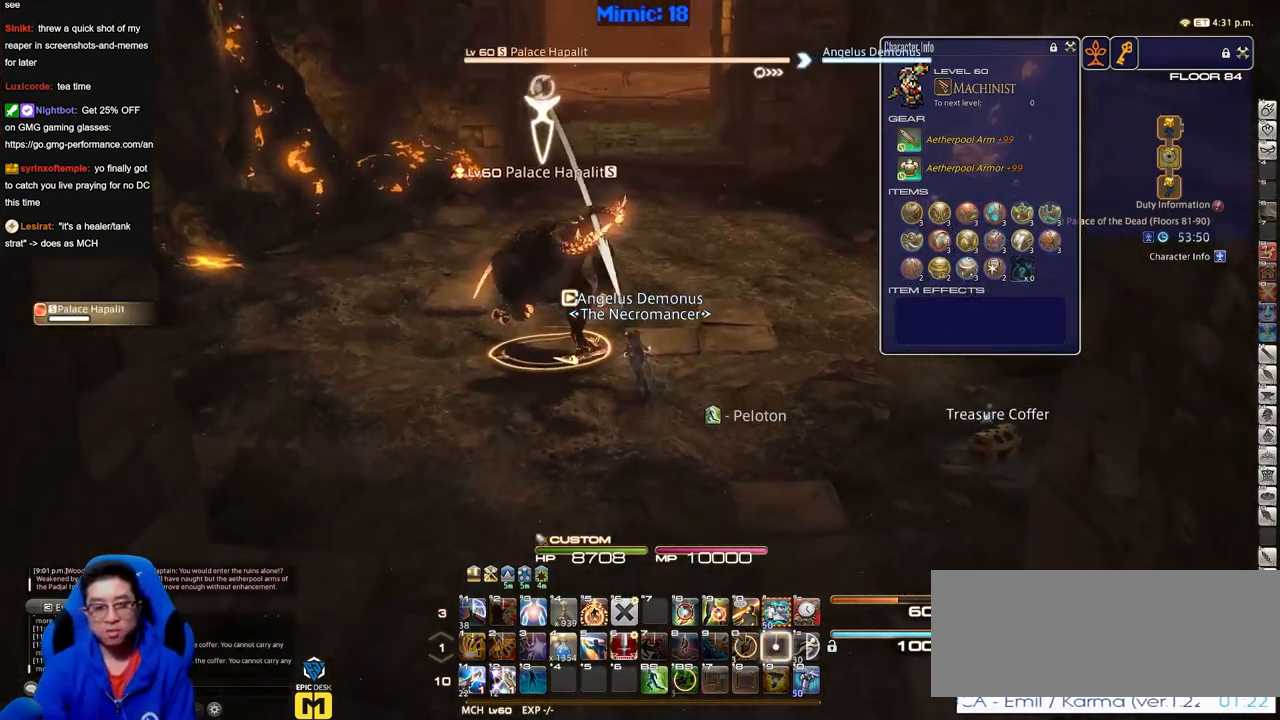
{"keys": ["s"], "events": [[133, "a", "down"], [267, "a", "up"]]}
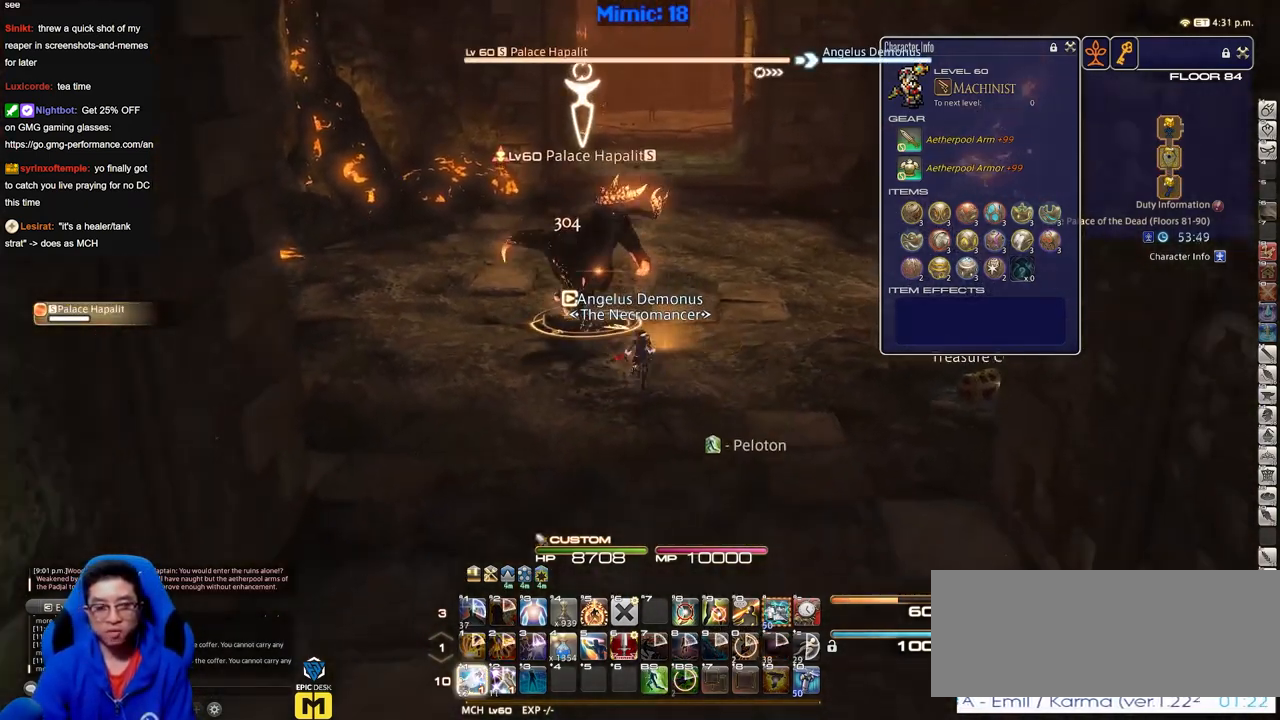
{"keys": ["s"], "events": []}
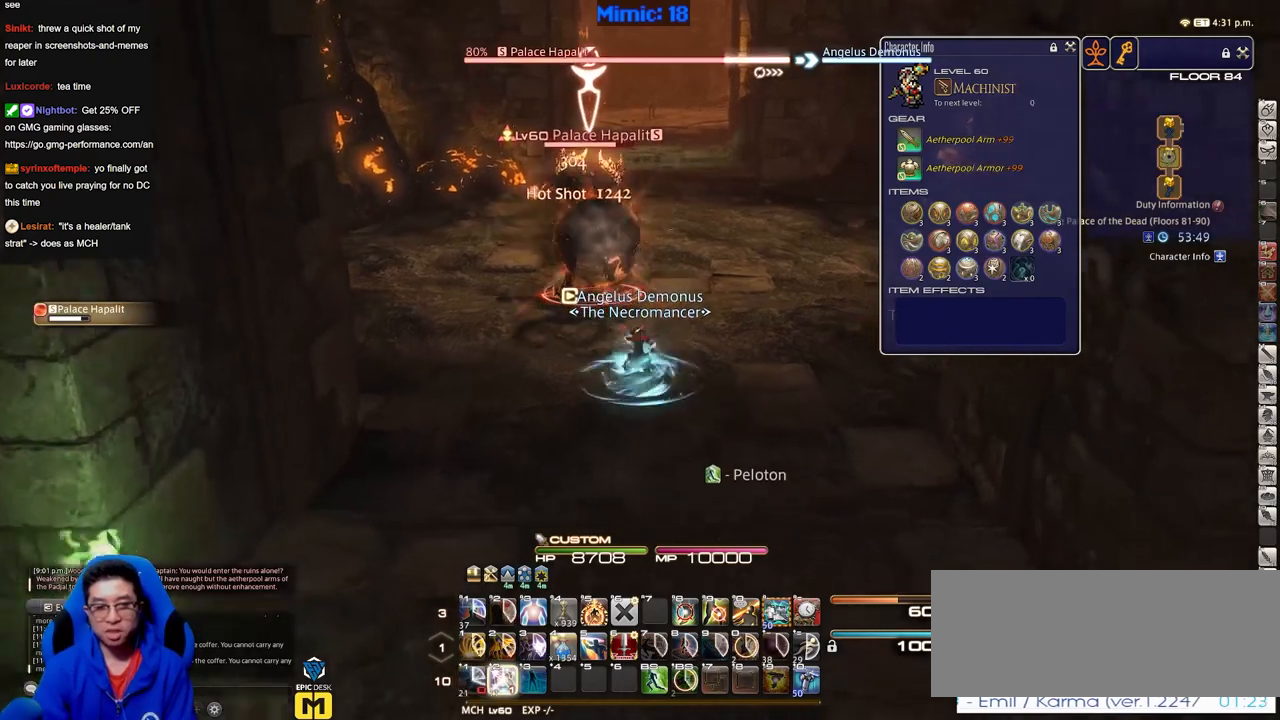
{"keys": ["w"], "events": [[267, "a", "down"], [367, "s", "up"], [401, "w", "down"], [501, "a", "up"]]}
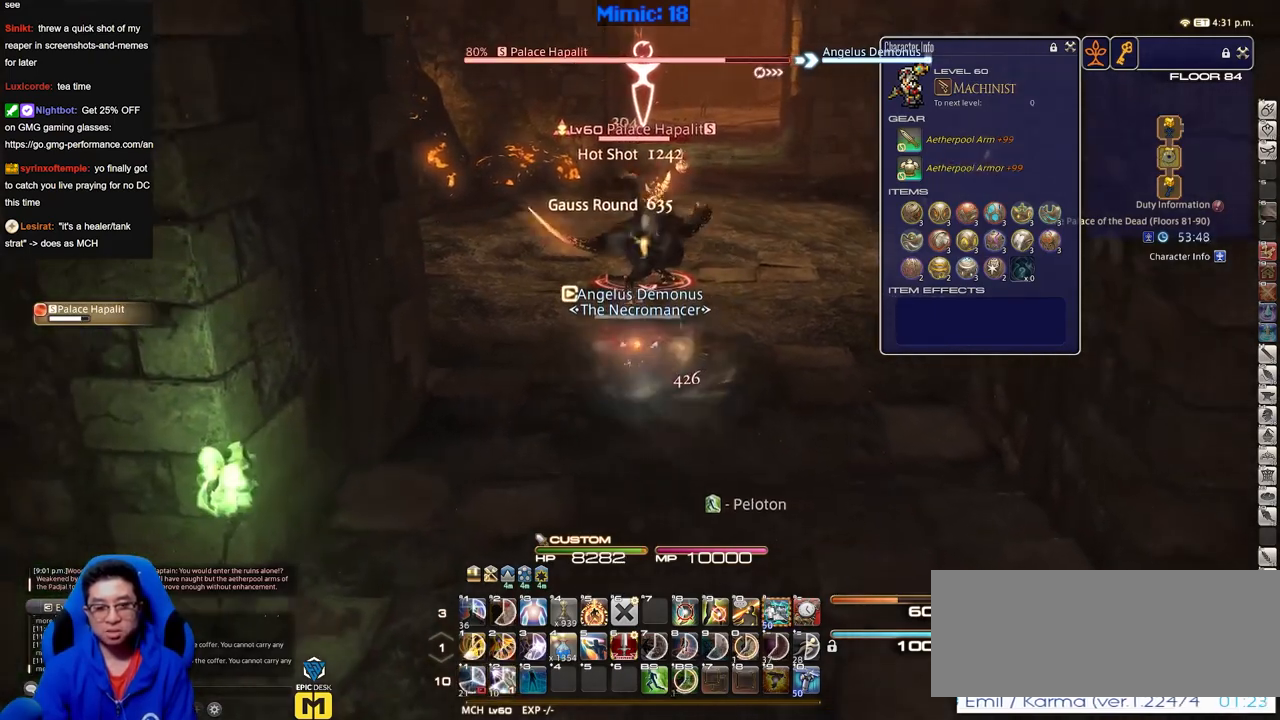
{"keys": [], "events": [[100, "e", "down"], [183, "w", "up"], [283, "e", "up"]]}
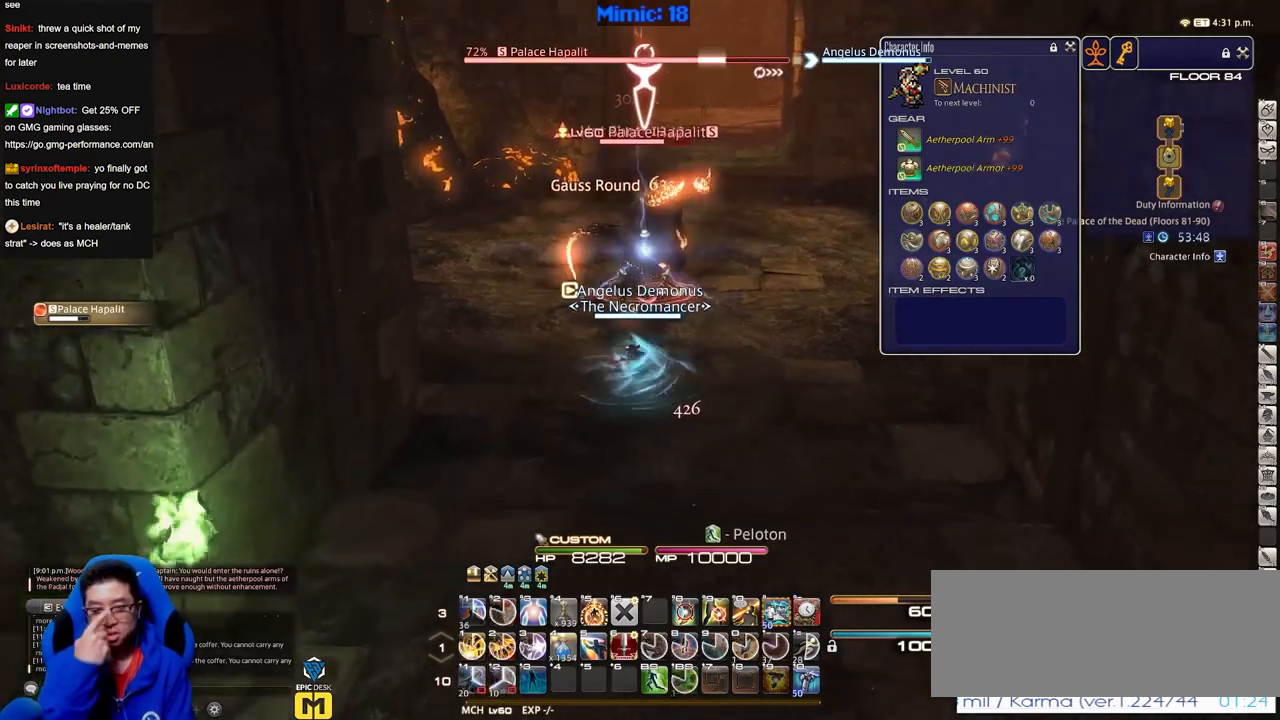
{"keys": ["s"], "events": [[167, "s", "down"], [351, "tab", "down"], [484, "tab", "up"]]}
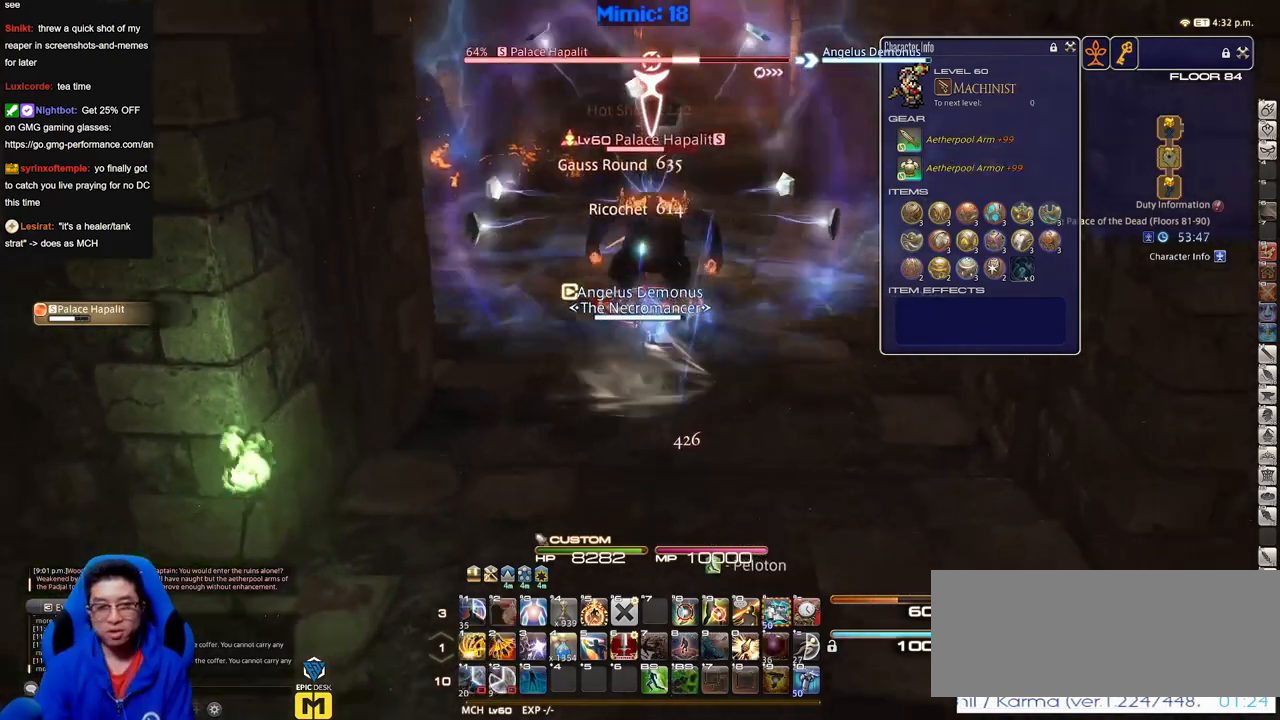
{"keys": ["a"], "events": [[450, "a", "down"], [450, "s", "up"]]}
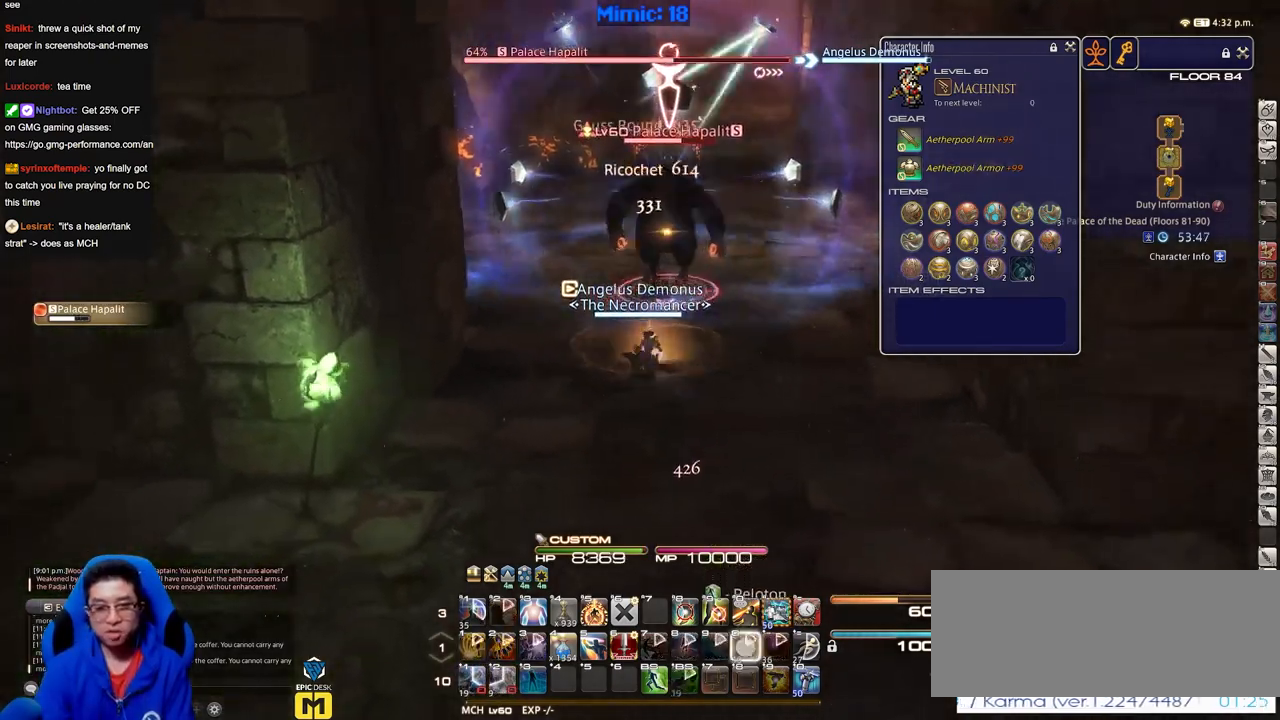
{"keys": [], "events": [[50, "w", "down"], [100, "a", "up"], [184, "w", "up"]]}
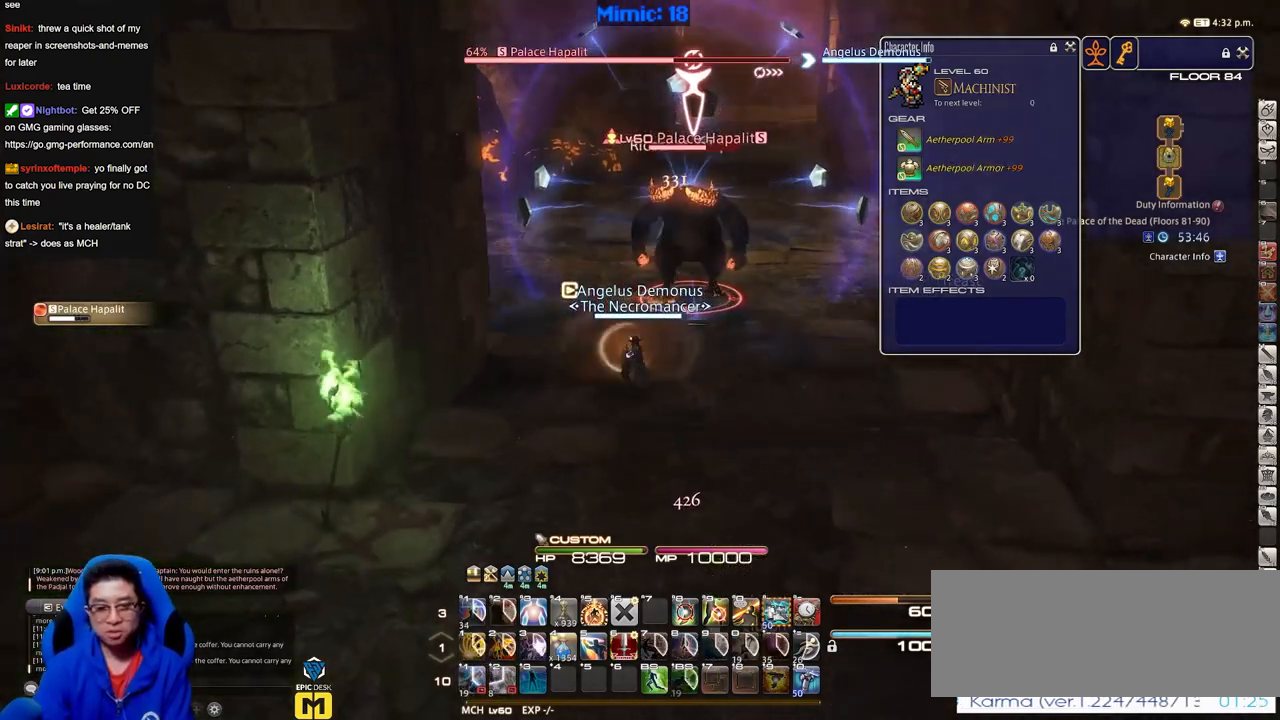
{"keys": [], "events": [[150, "lbracket", "down"], [250, "lbracket", "up"]]}
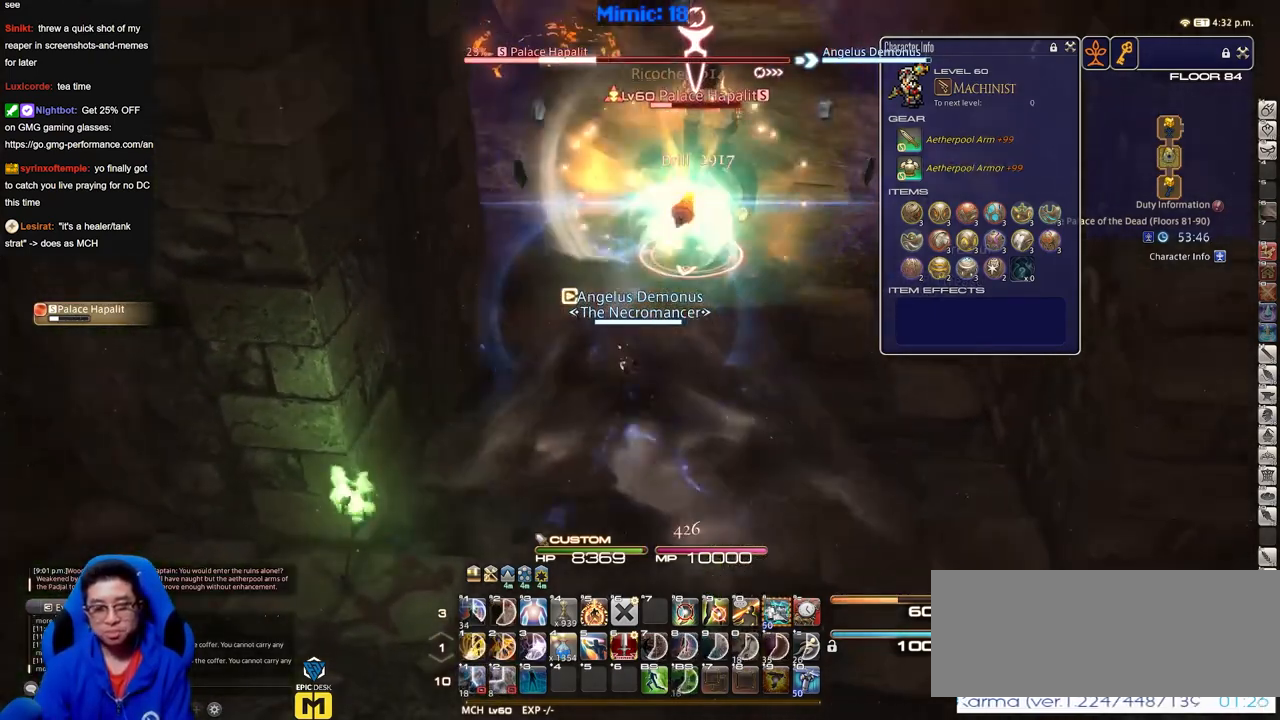
{"keys": ["d", "w"], "events": [[317, "d", "down"], [317, "rbracket", "down"], [417, "rbracket", "up"], [417, "w", "down"]]}
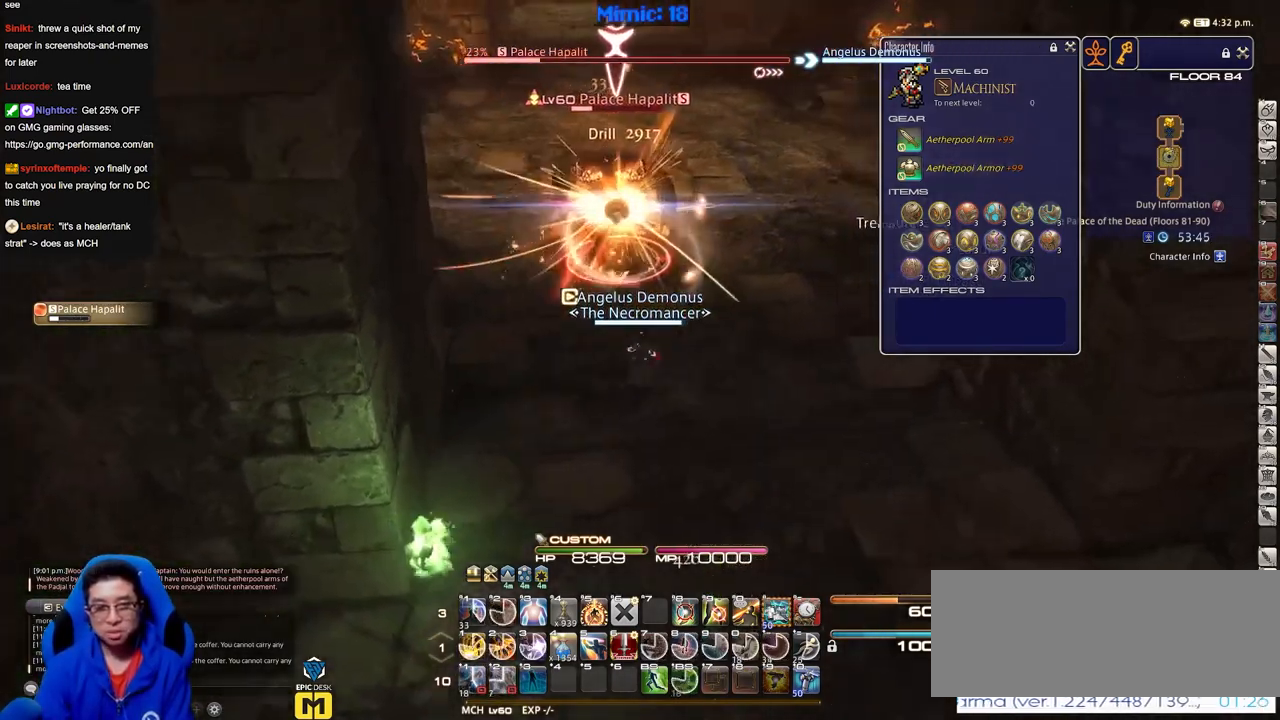
{"keys": ["w"], "events": [[467, "d", "up"]]}
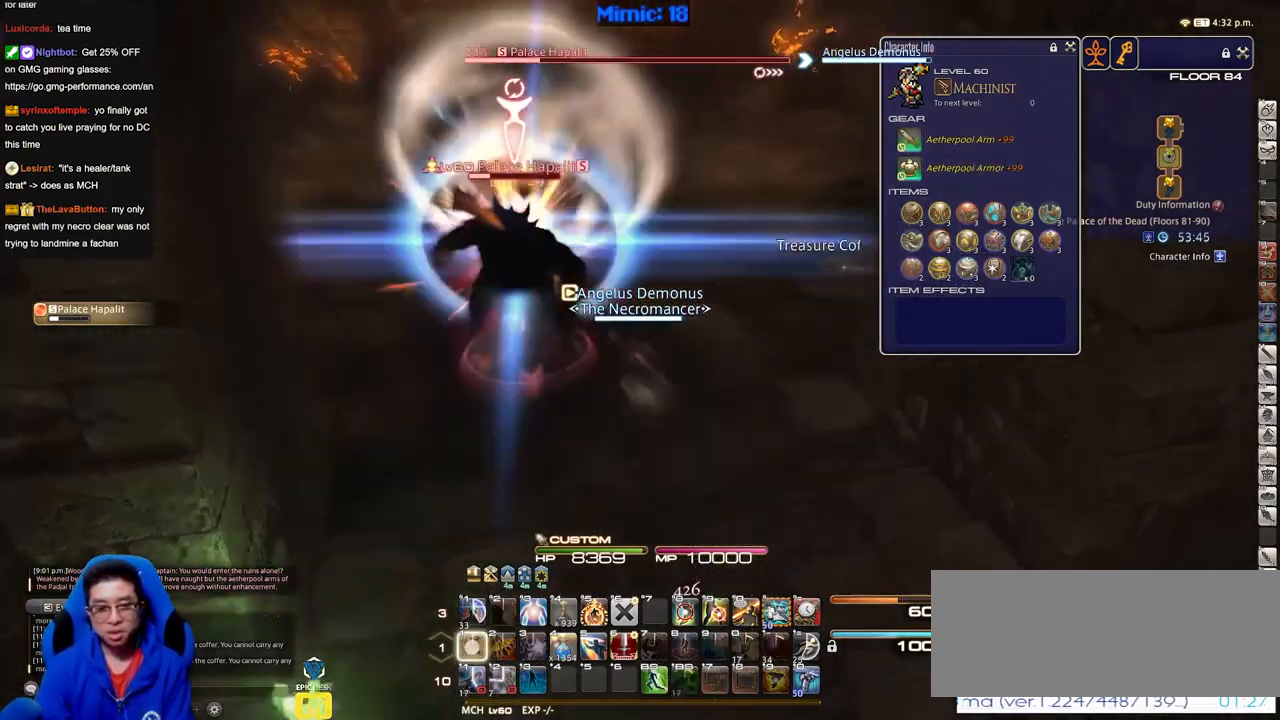
{"keys": ["p", "w"], "events": [[484, "p", "down"]]}
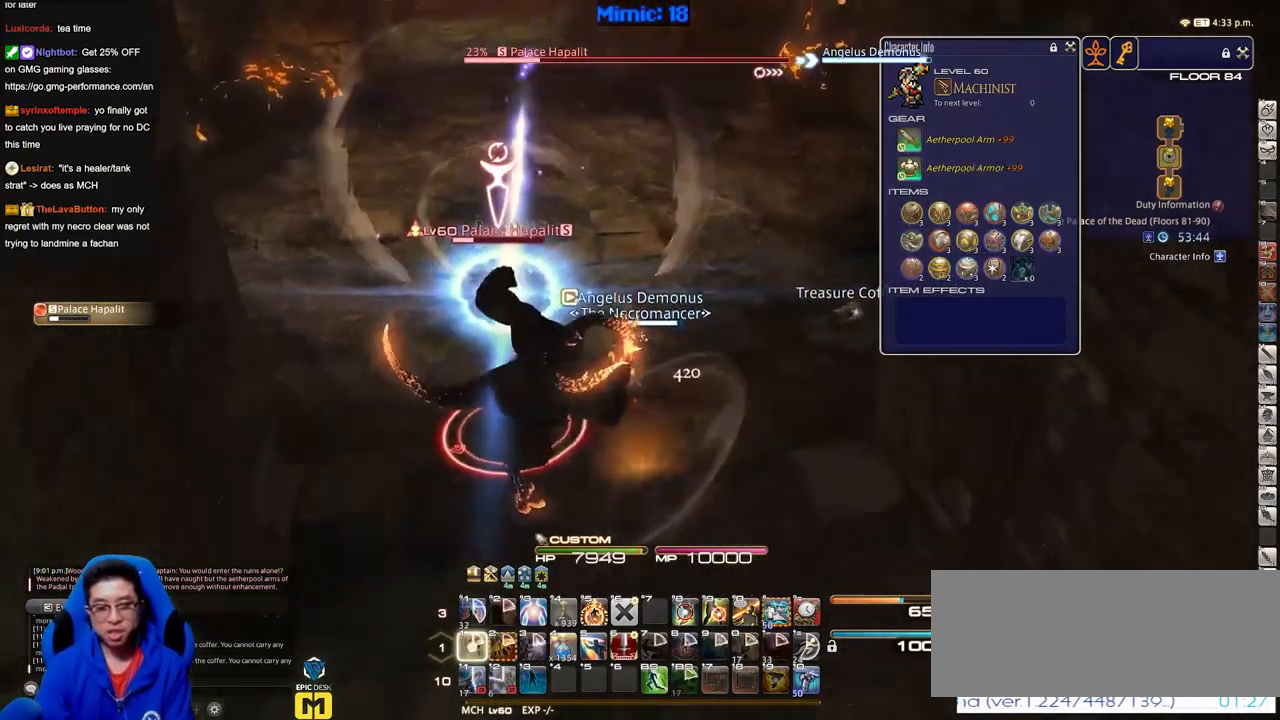
{"keys": ["d", "p", "w"], "events": [[317, "d", "down"]]}
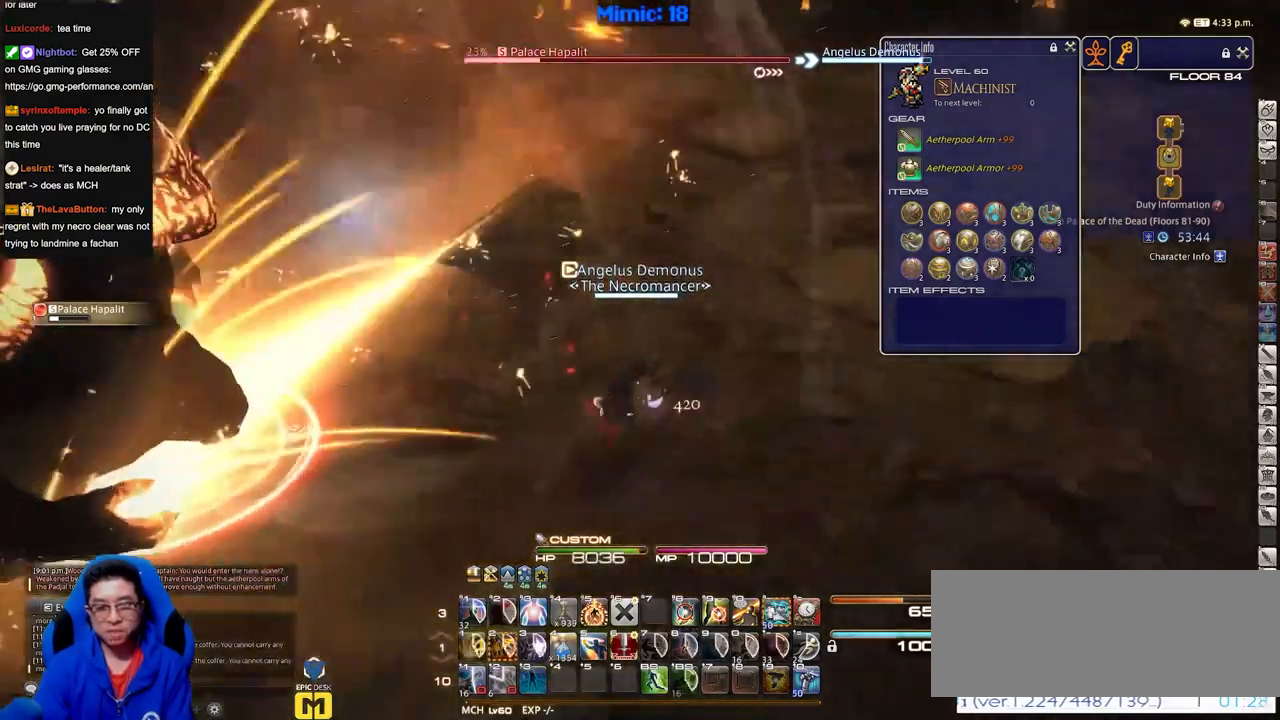
{"keys": ["a", "d", "p", "s"], "events": [[334, "w", "up"], [451, "s", "down"], [501, "a", "down"]]}
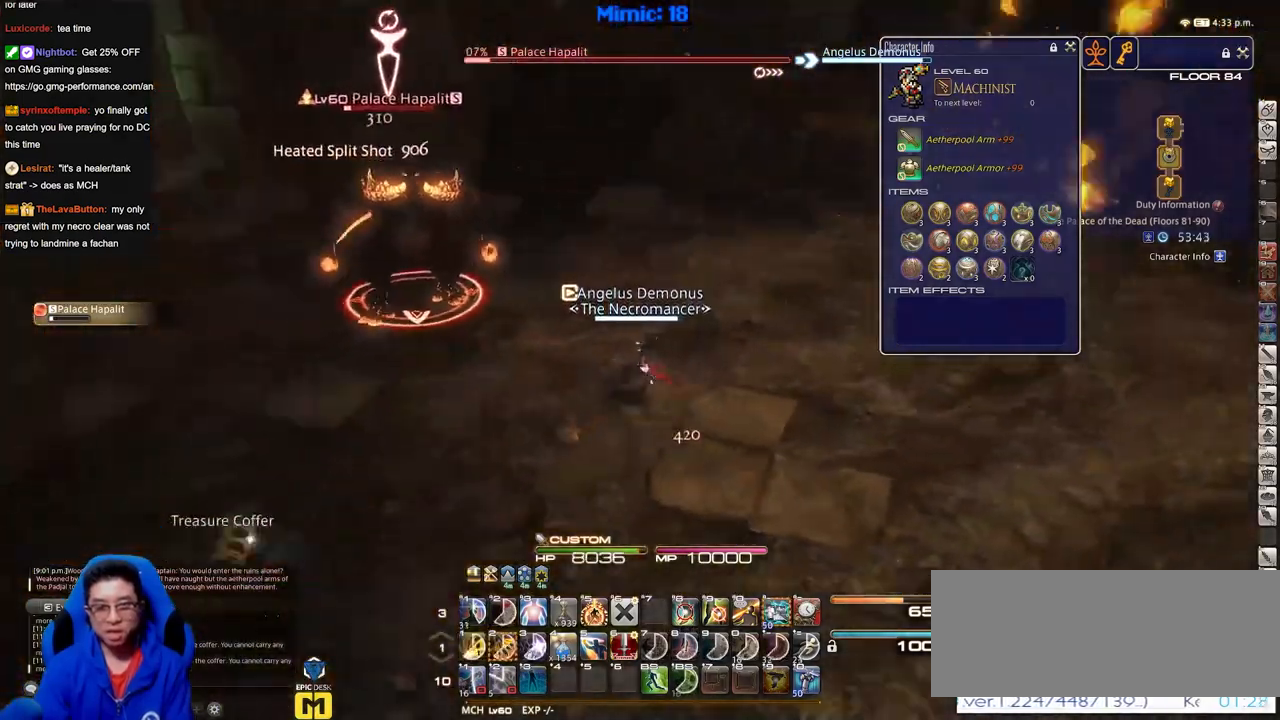
{"keys": ["p"], "events": [[50, "p", "up"], [100, "d", "up"], [100, "p", "down"], [133, "s", "up"], [183, "p", "up"], [233, "p", "down"], [283, "lbracket", "down"], [333, "a", "up"], [333, "lbracket", "up"], [333, "p", "up"], [383, "p", "down"]]}
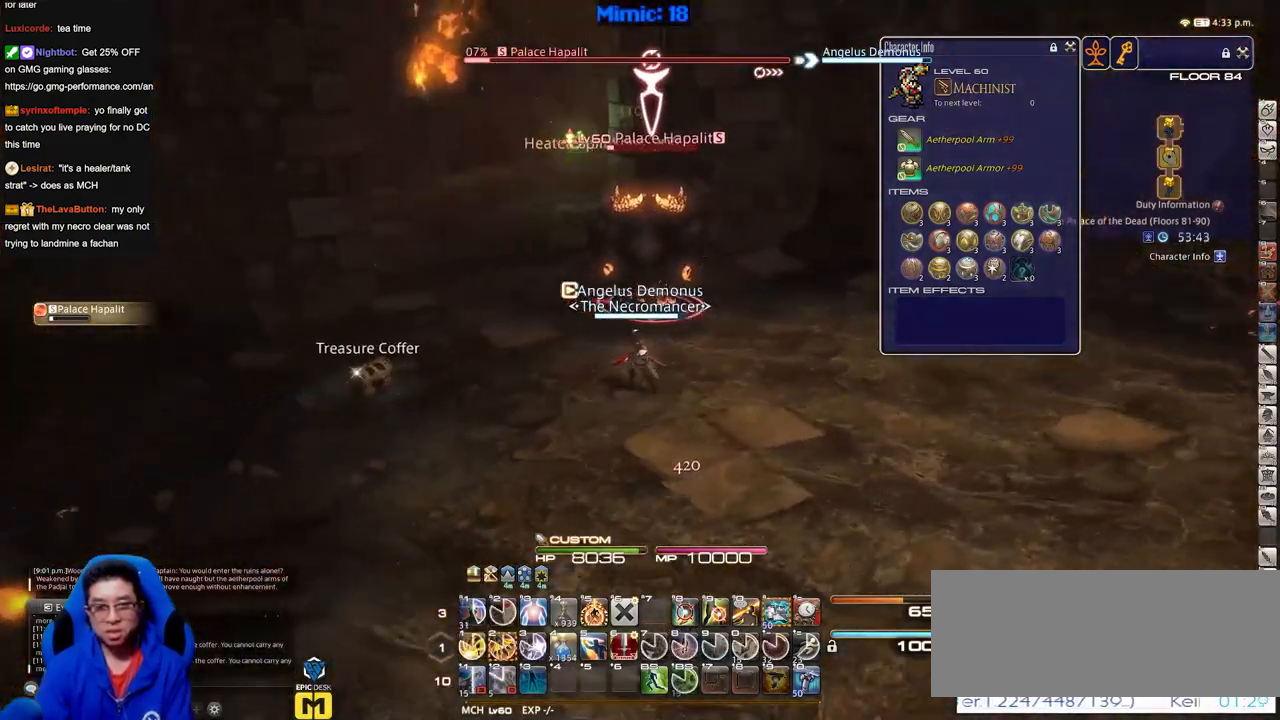
{"keys": [], "events": [[17, "p", "up"], [284, "lbracket", "down"], [351, "lbracket", "up"]]}
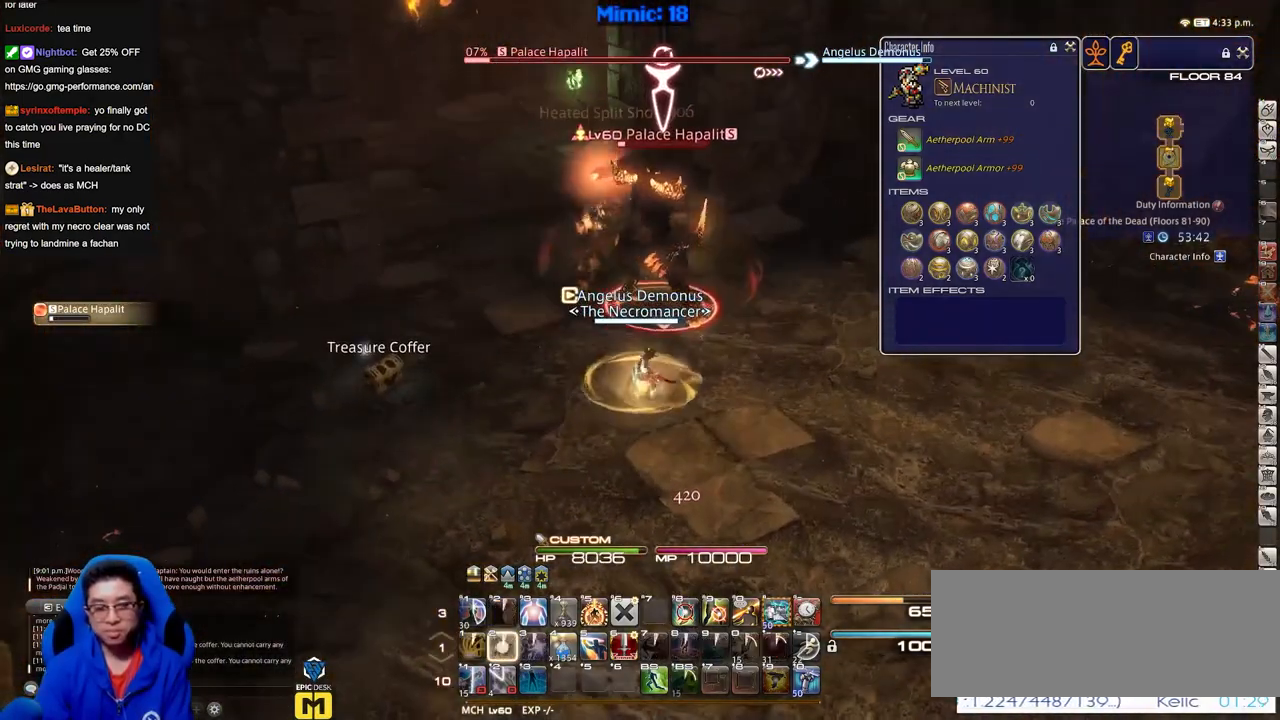
{"keys": [], "events": [[83, "p", "down"], [167, "a", "down"], [167, "p", "up"], [317, "a", "up"], [400, "f3", "down"], [500, "f3", "up"]]}
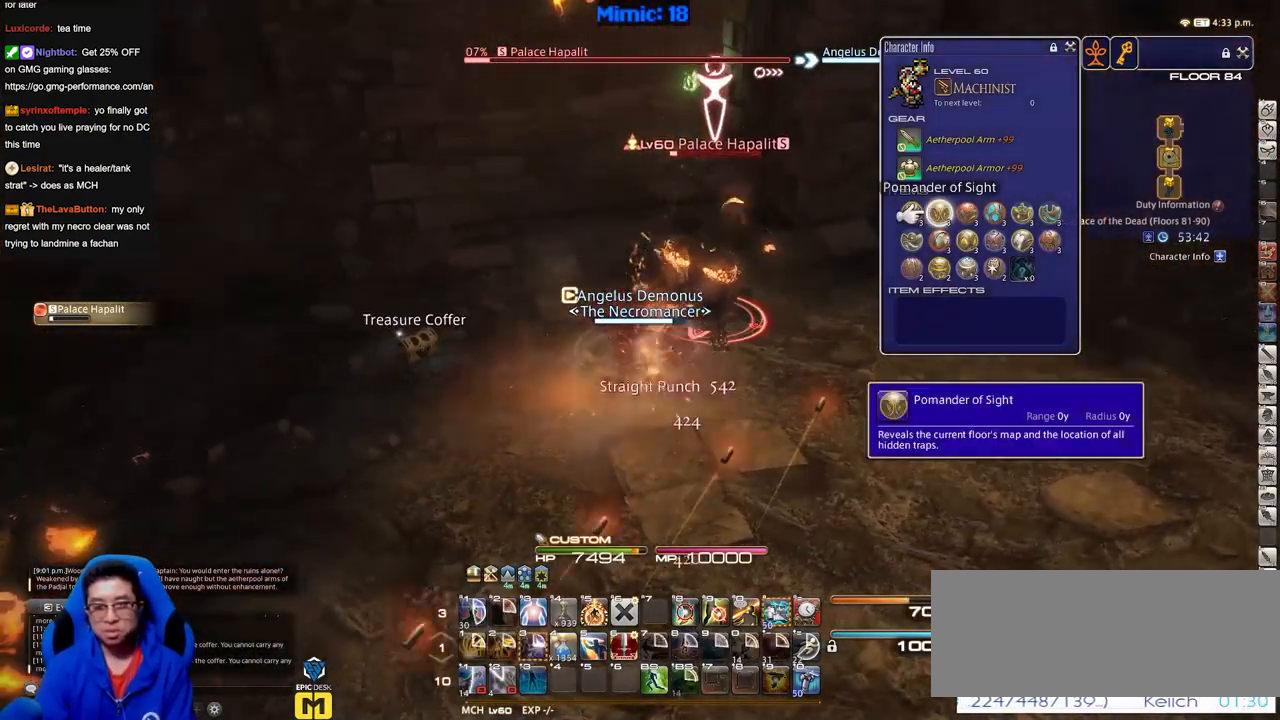
{"keys": ["e", "w"], "events": [[184, "w", "down"], [284, "e", "down"], [367, "e", "up"], [417, "e", "down"]]}
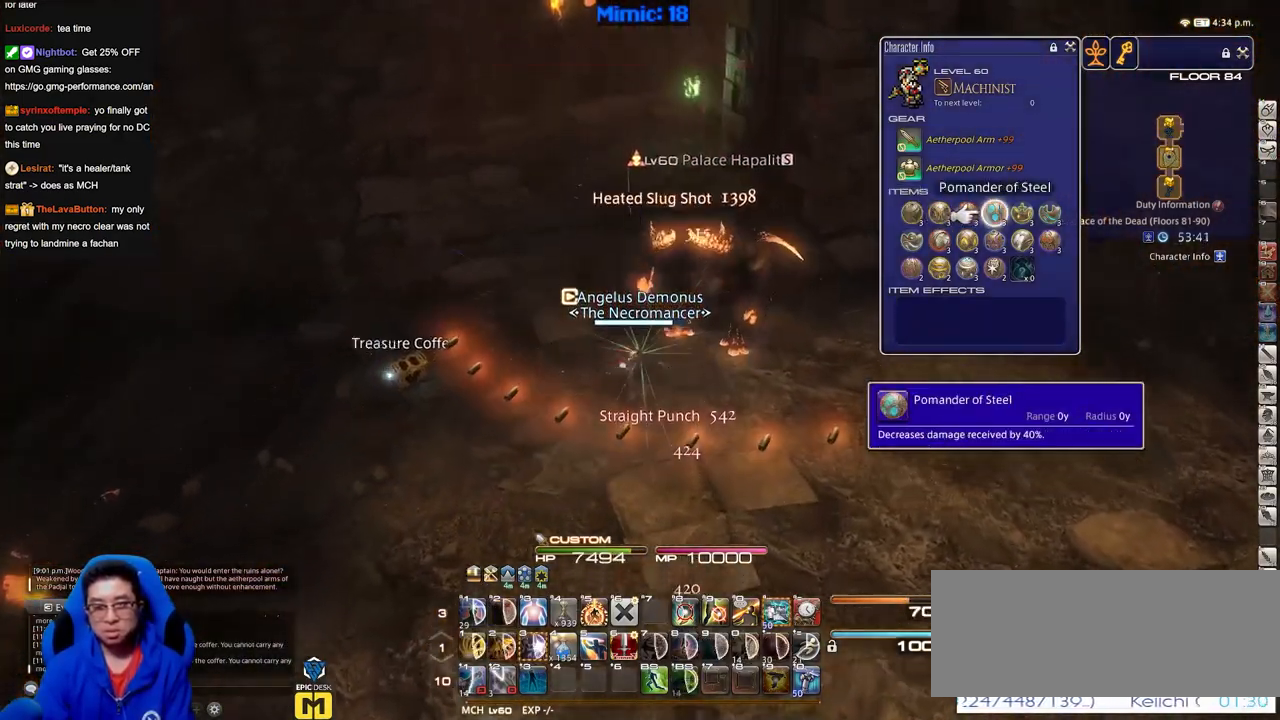
{"keys": ["rbracket"], "events": [[16, "e", "up"], [117, "e", "down"], [150, "e", "up"], [400, "w", "up"], [484, "rbracket", "down"]]}
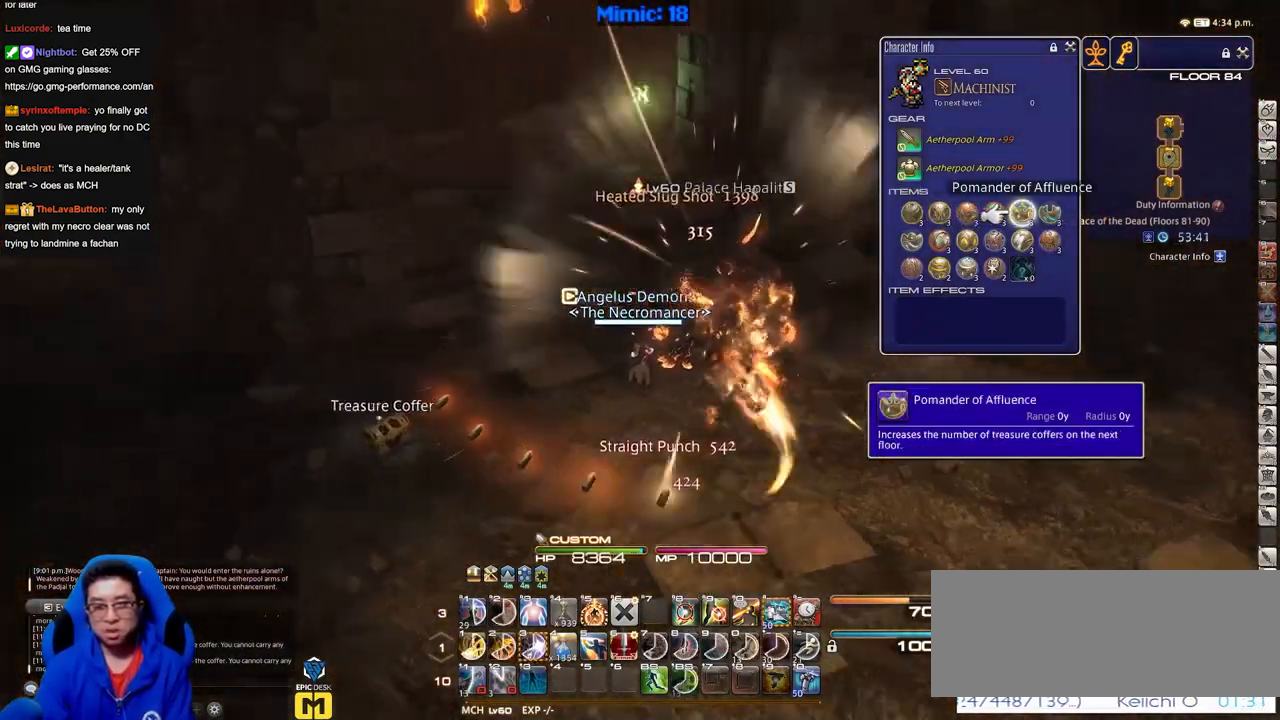
{"keys": ["d", "rbracket"], "events": [[134, "s", "down"], [217, "d", "down"], [267, "s", "up"]]}
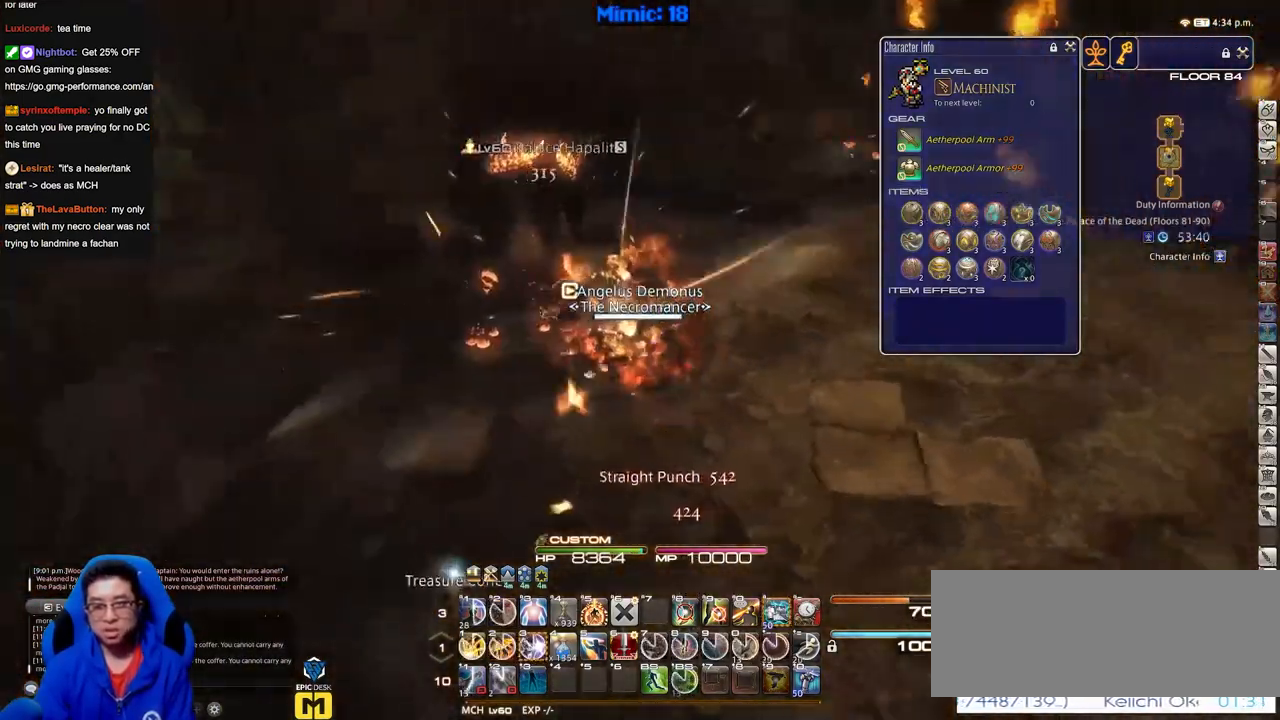
{"keys": ["d"], "events": [[50, "rbracket", "up"]]}